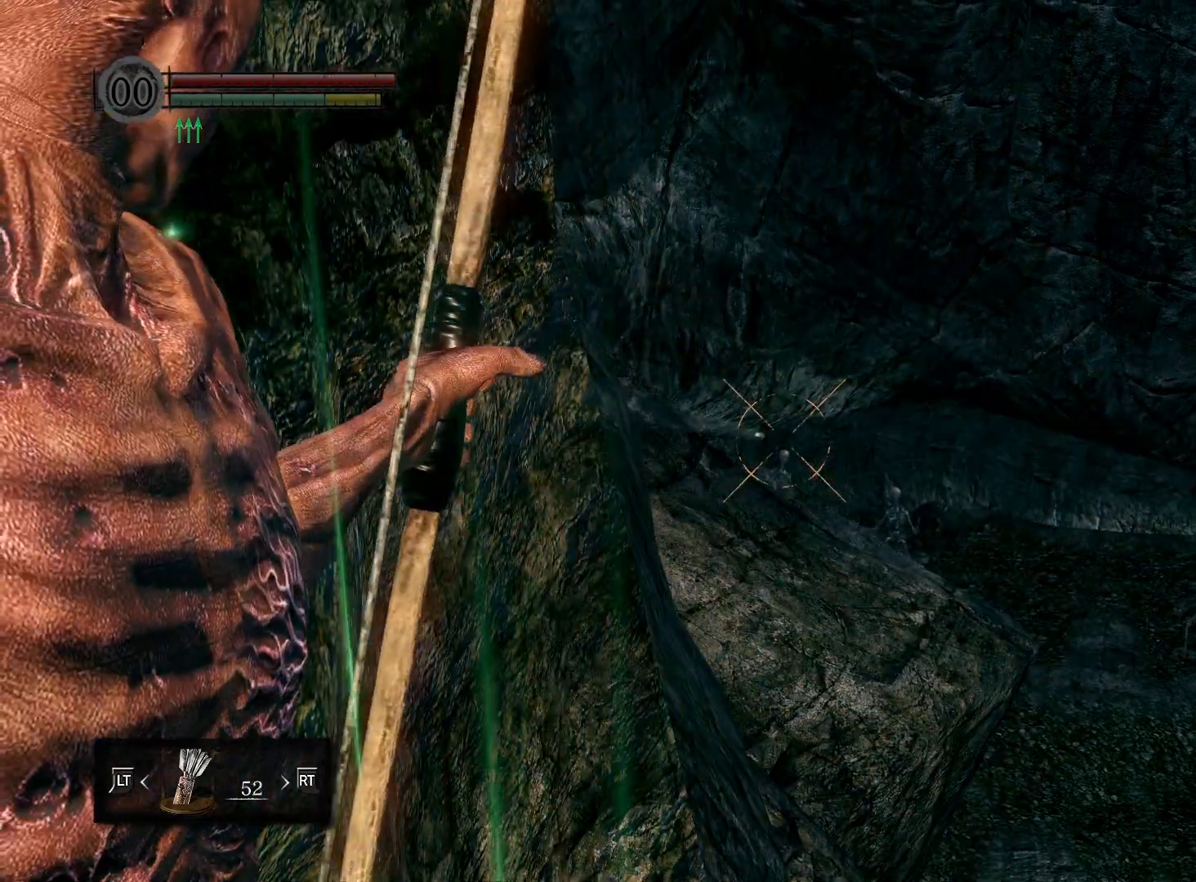
Gameplay with a controller (Xbox layout); each line is a JSON object with the inputs held at the frame after it. "events" lists button and stick changes between this image and that frame as [ms after this image, input, new state], when the widget could be followed in between.
{"buttons": [], "left_stick": "center", "right_stick": "center", "events": []}
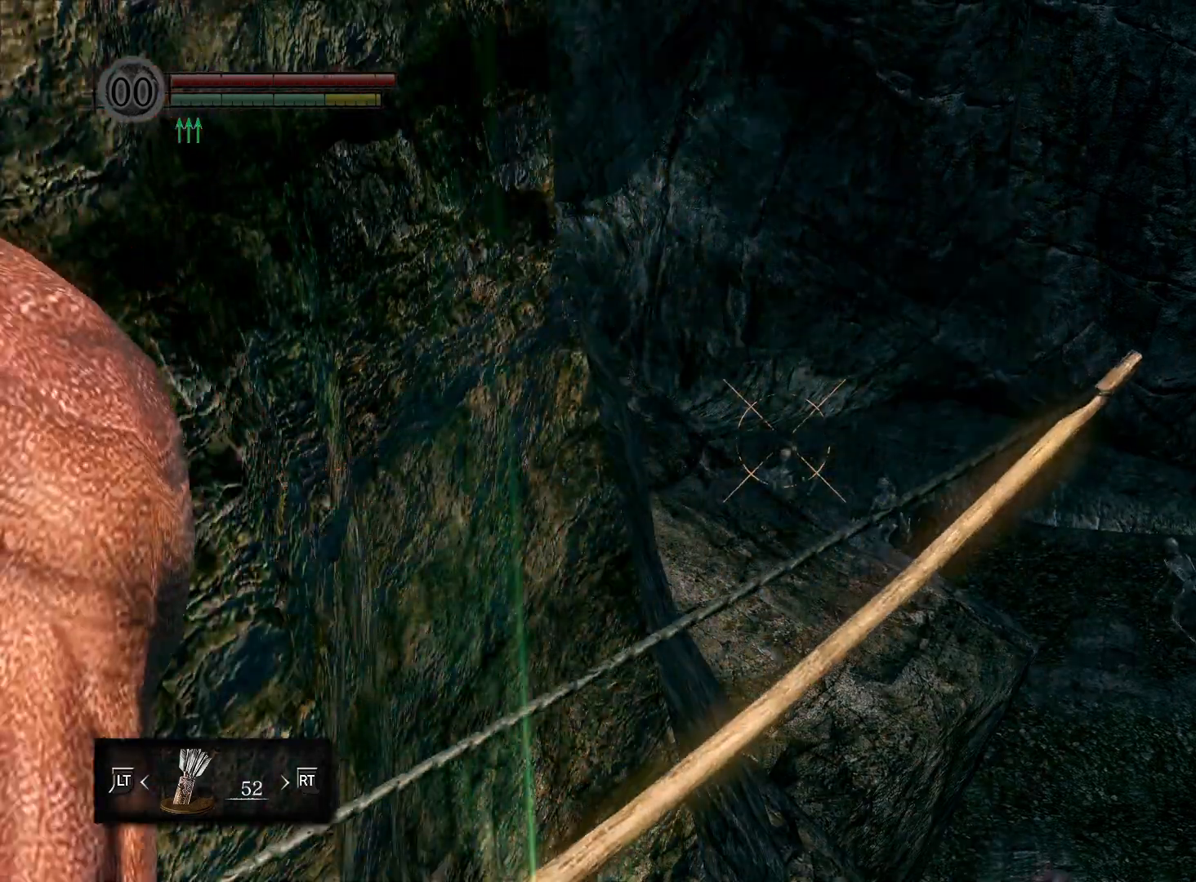
{"buttons": ["R1"], "left_stick": "center", "right_stick": "center", "events": [[350, "R1", "down"]]}
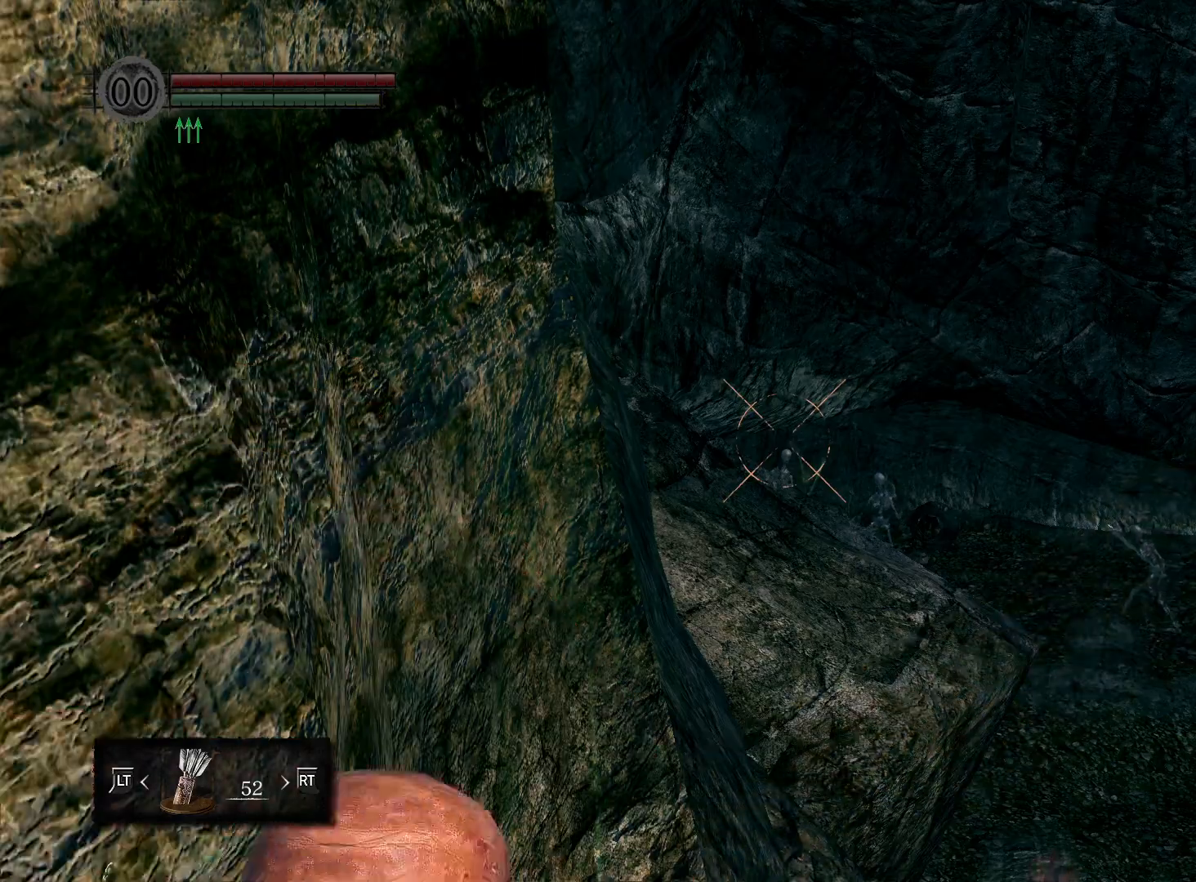
{"buttons": ["R1"], "left_stick": "center", "right_stick": "center", "events": []}
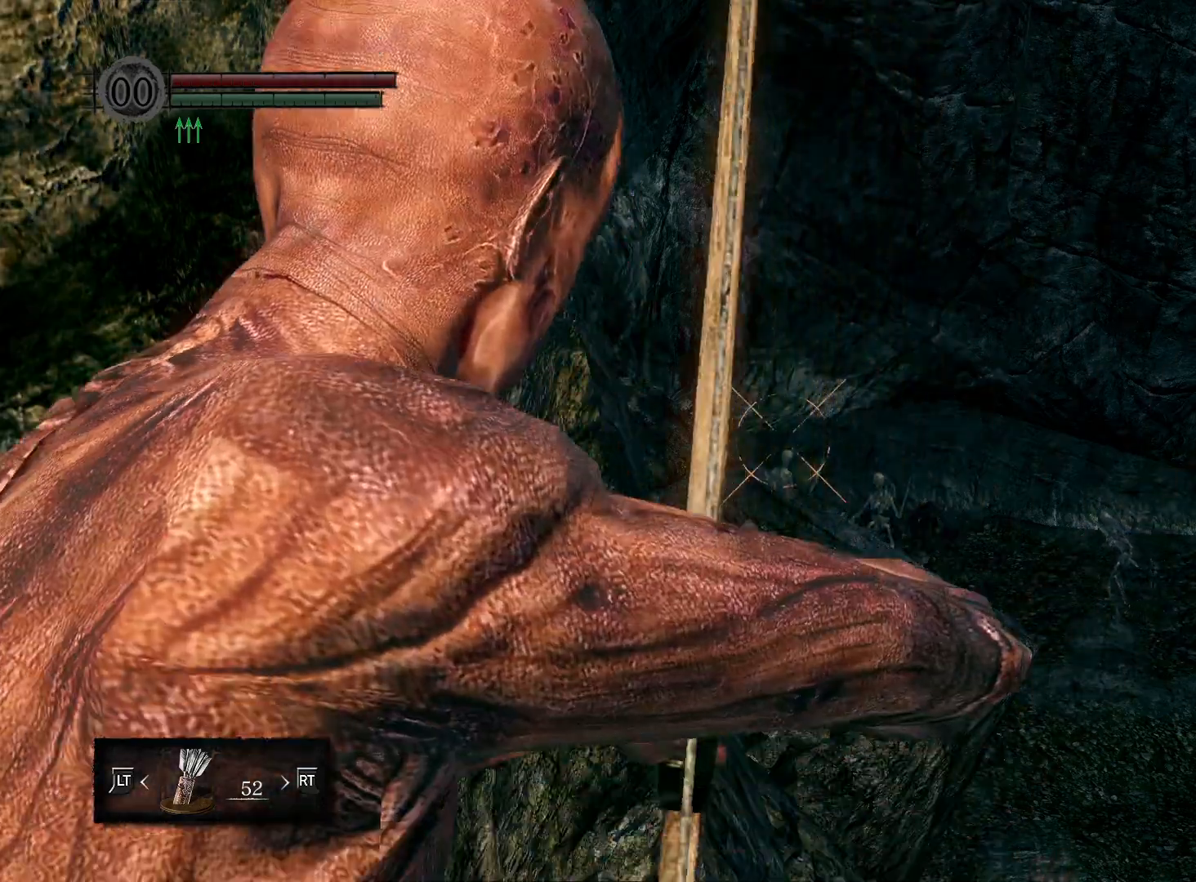
{"buttons": ["R1"], "left_stick": "center", "right_stick": "center", "events": []}
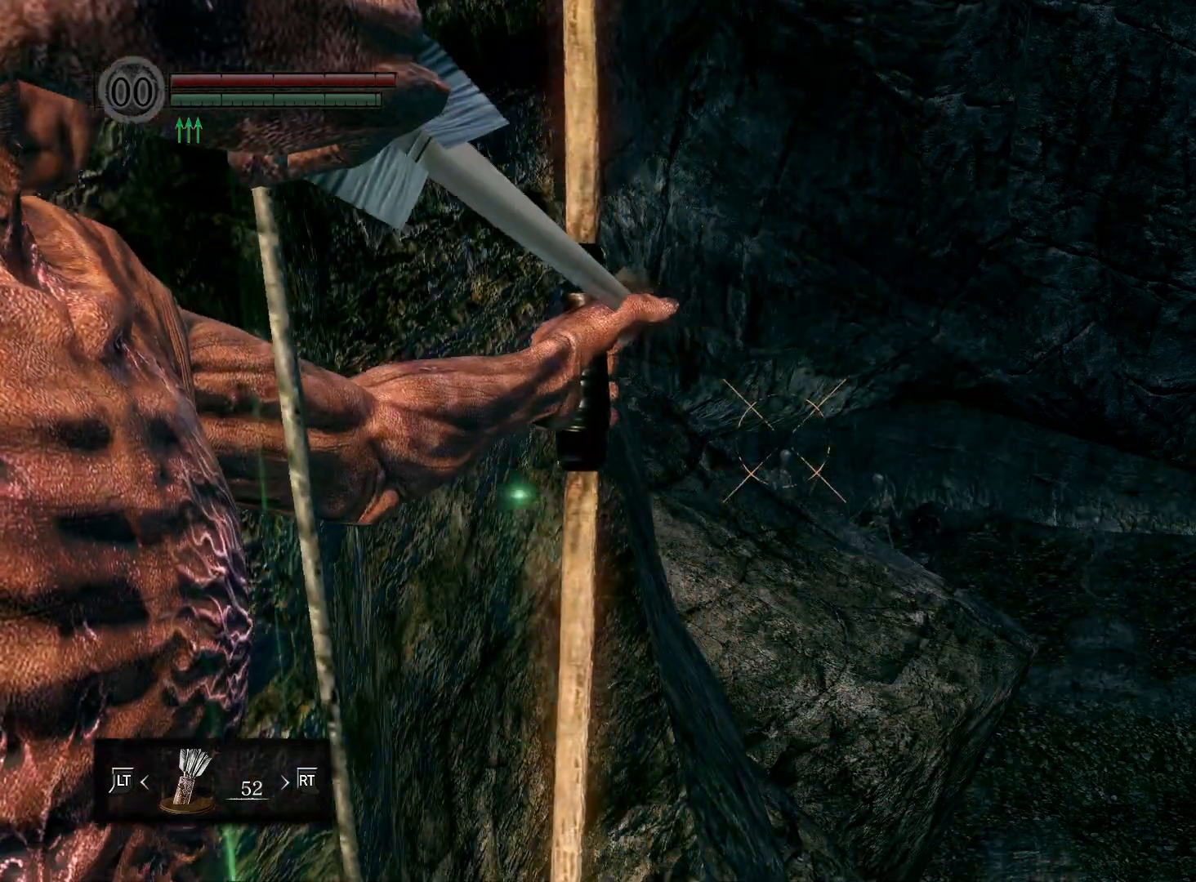
{"buttons": [], "left_stick": "center", "right_stick": "center", "events": [[133, "R1", "up"]]}
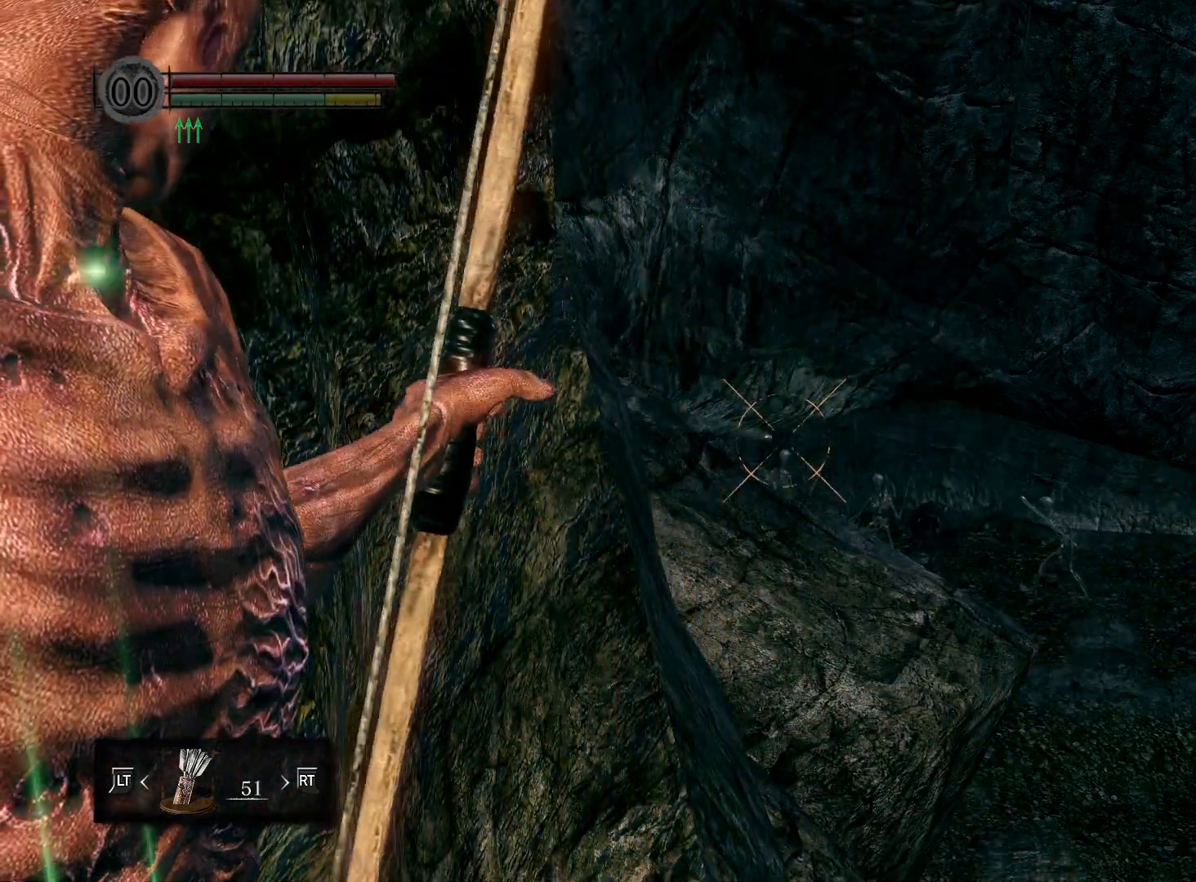
{"buttons": ["R1"], "left_stick": "center", "right_stick": "center", "events": [[283, "R1", "down"]]}
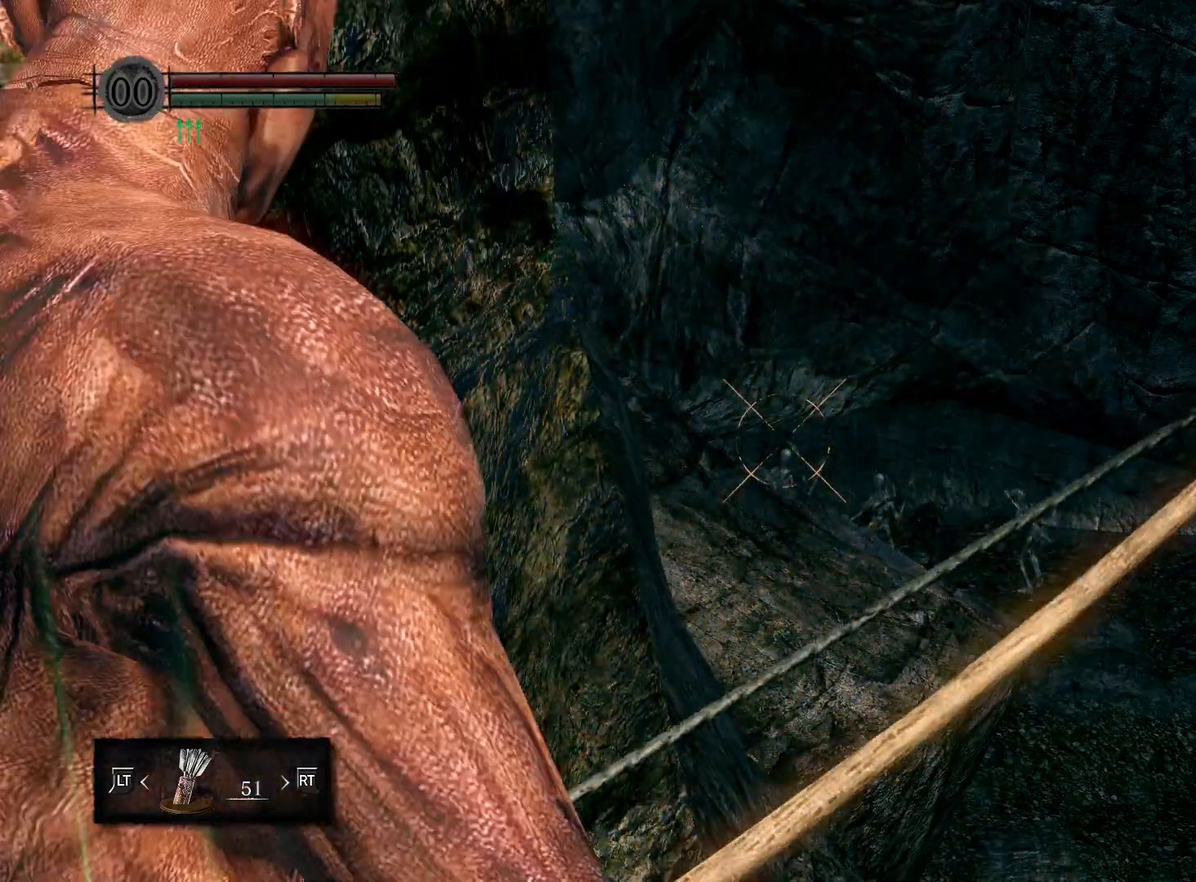
{"buttons": ["R1"], "left_stick": "center", "right_stick": "center", "events": []}
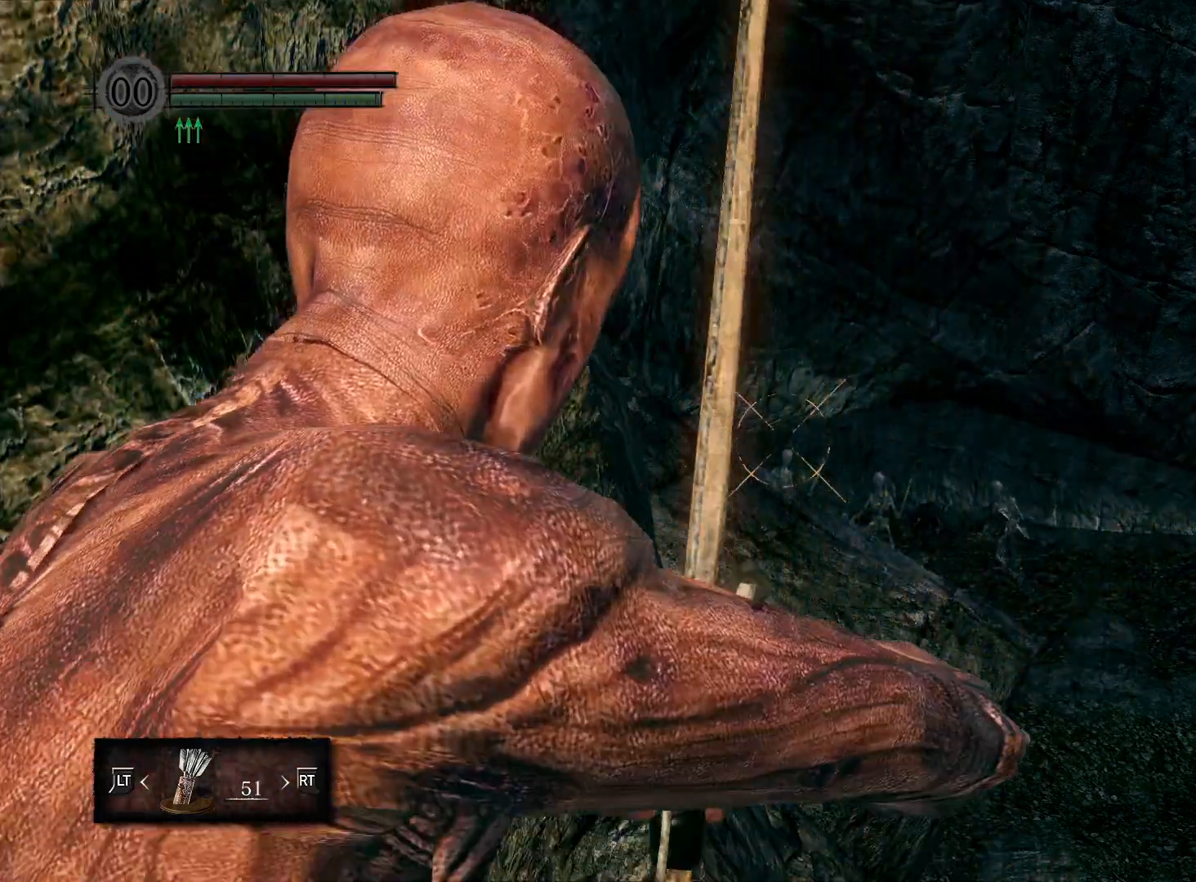
{"buttons": ["R1"], "left_stick": "center", "right_stick": "center", "events": []}
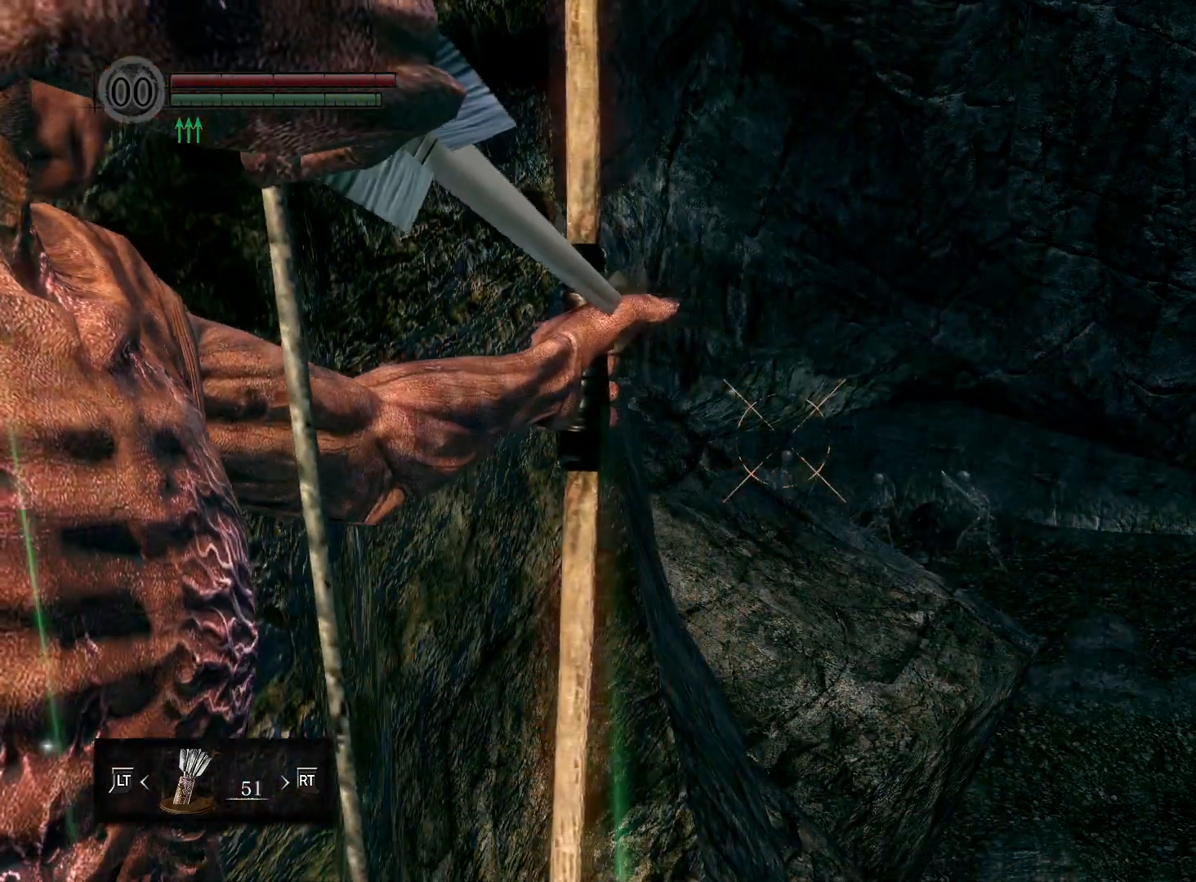
{"buttons": [], "left_stick": "center", "right_stick": "center", "events": [[500, "R1", "up"]]}
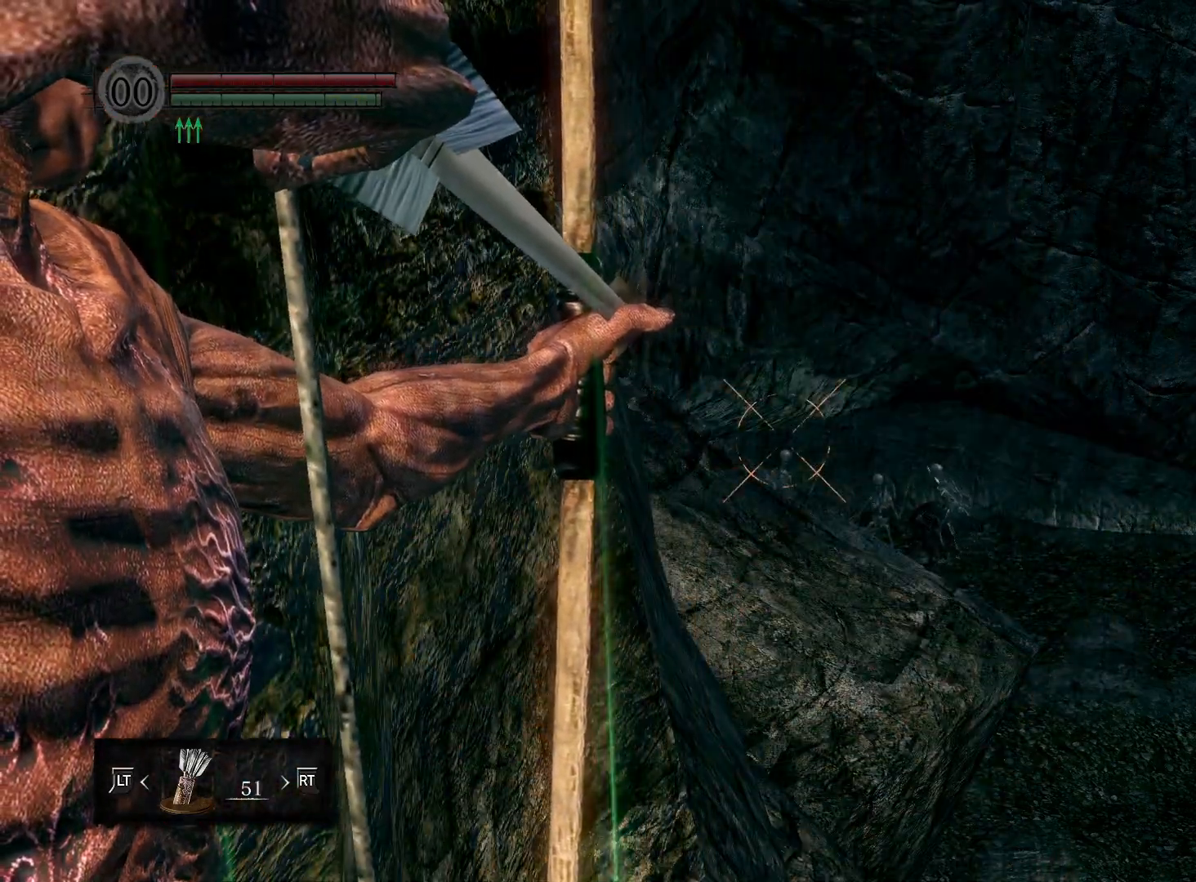
{"buttons": [], "left_stick": "center", "right_stick": "center", "events": []}
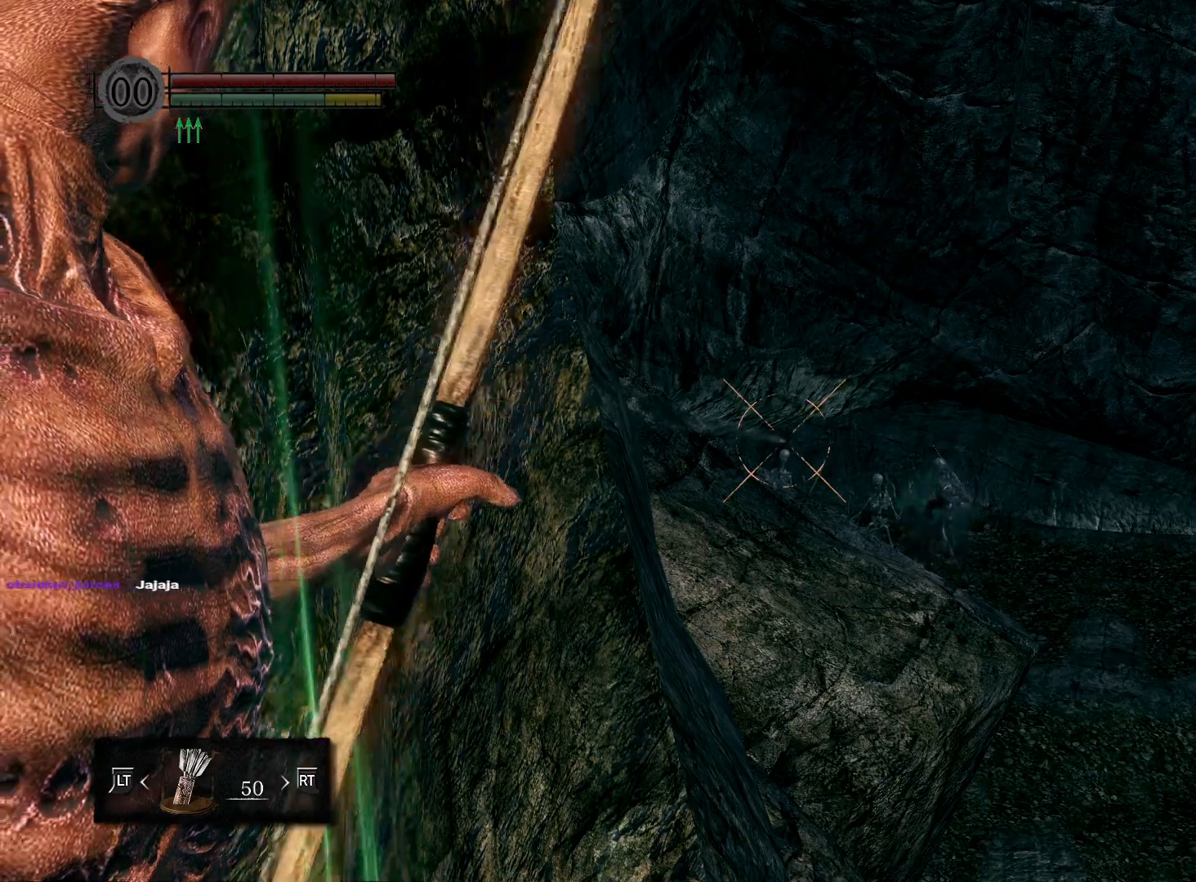
{"buttons": ["R1"], "left_stick": "center", "right_stick": "center", "events": [[200, "R1", "down"]]}
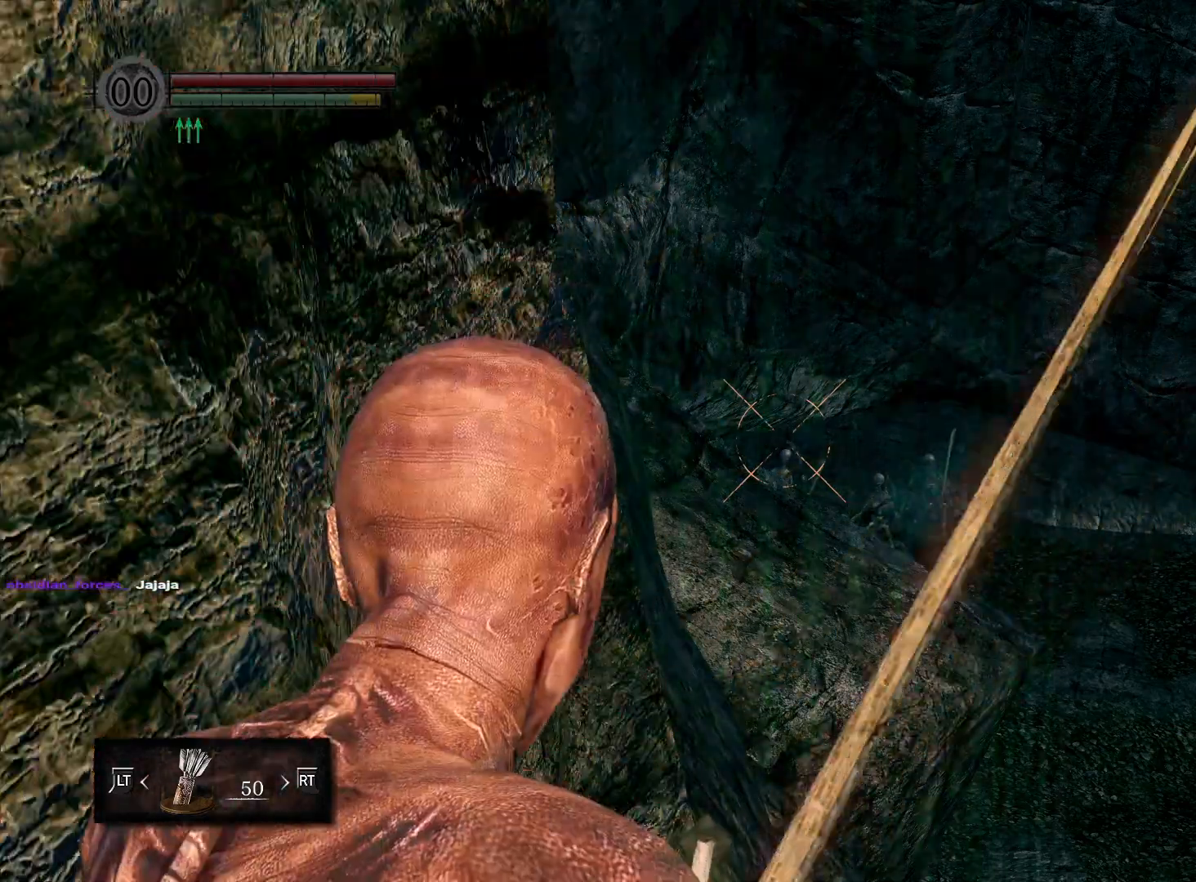
{"buttons": ["R1"], "left_stick": "center", "right_stick": "center", "events": []}
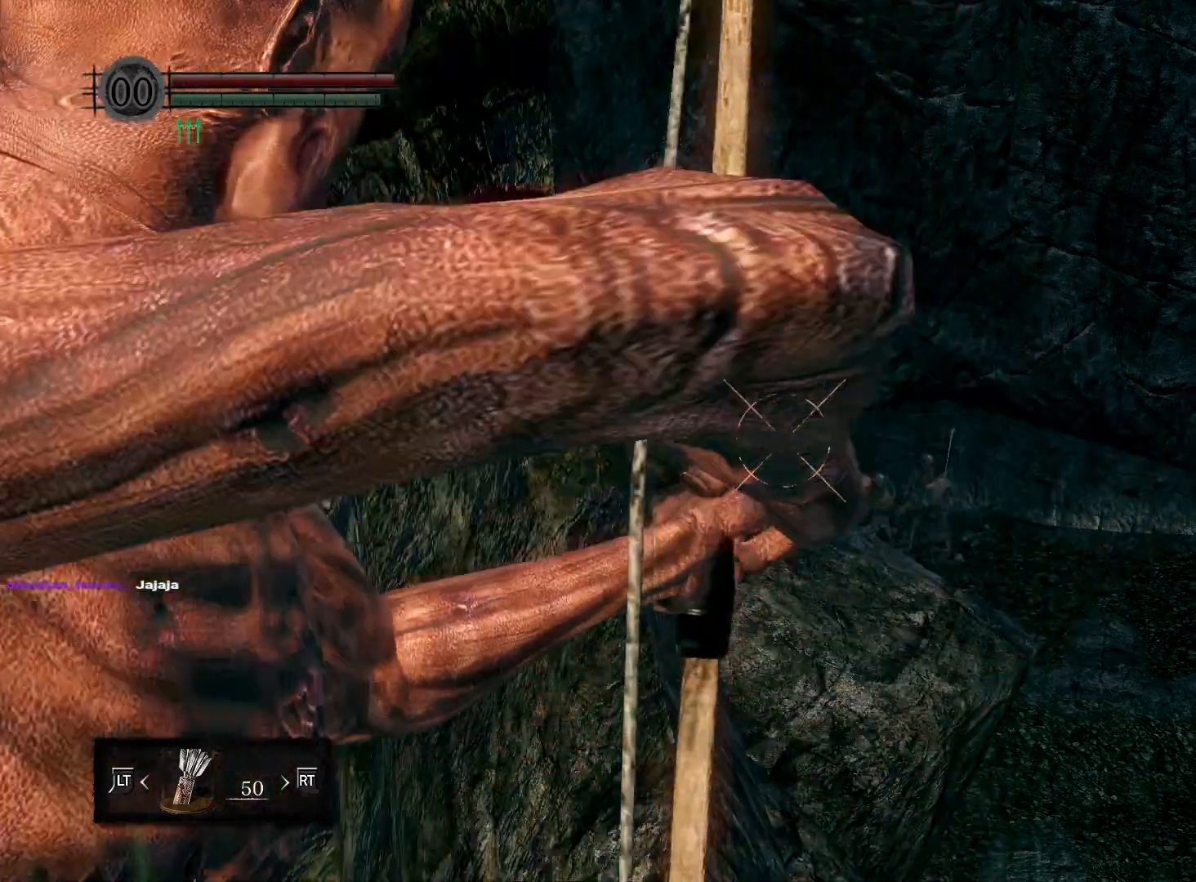
{"buttons": ["R1"], "left_stick": "center", "right_stick": "center", "events": []}
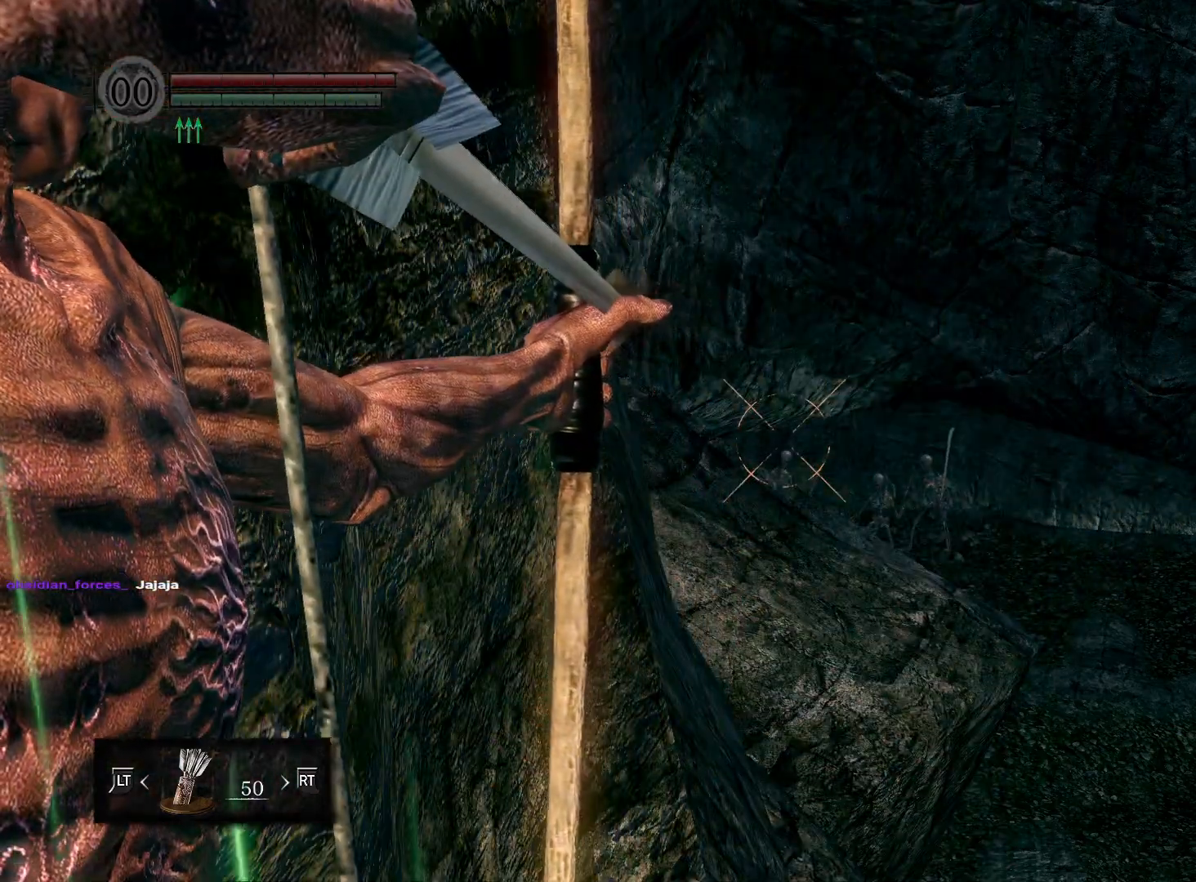
{"buttons": [], "left_stick": "center", "right_stick": "center", "events": [[250, "R1", "up"]]}
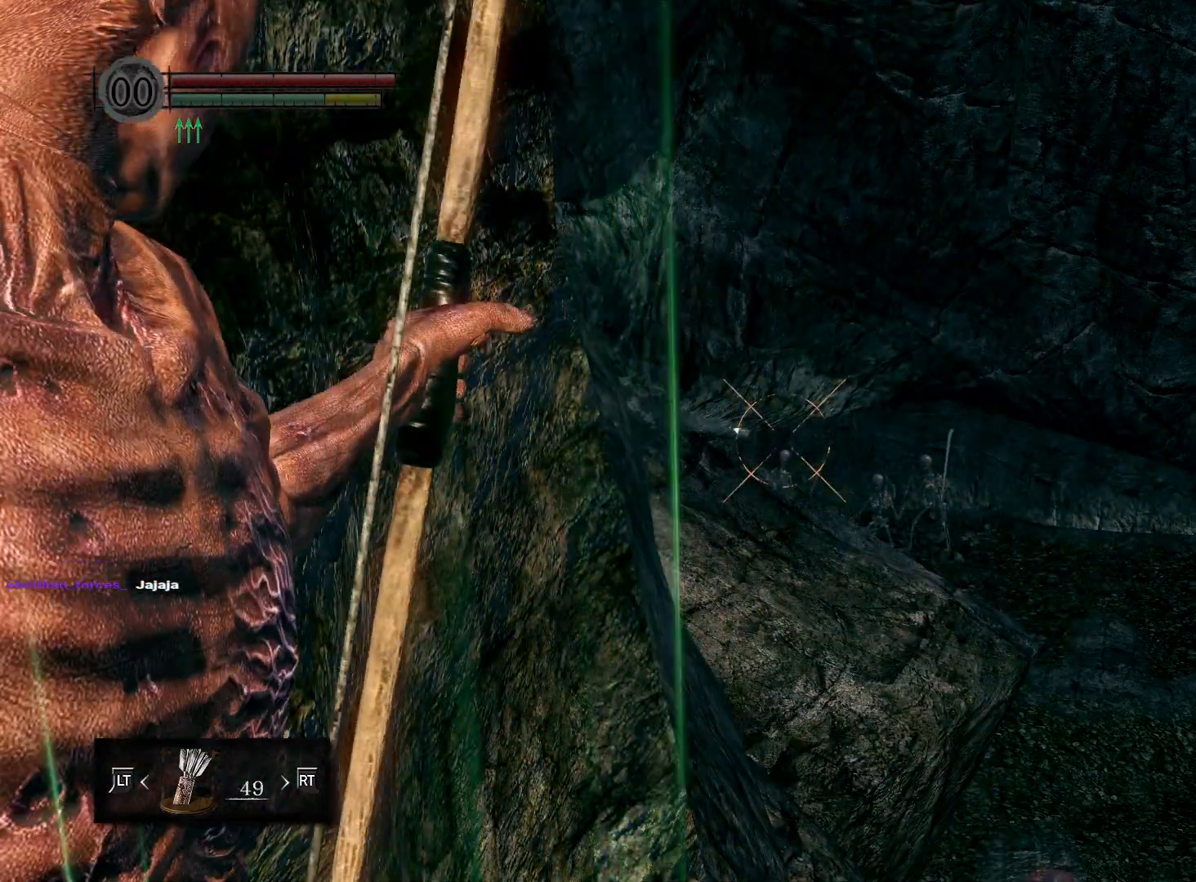
{"buttons": [], "left_stick": "center", "right_stick": "center", "events": []}
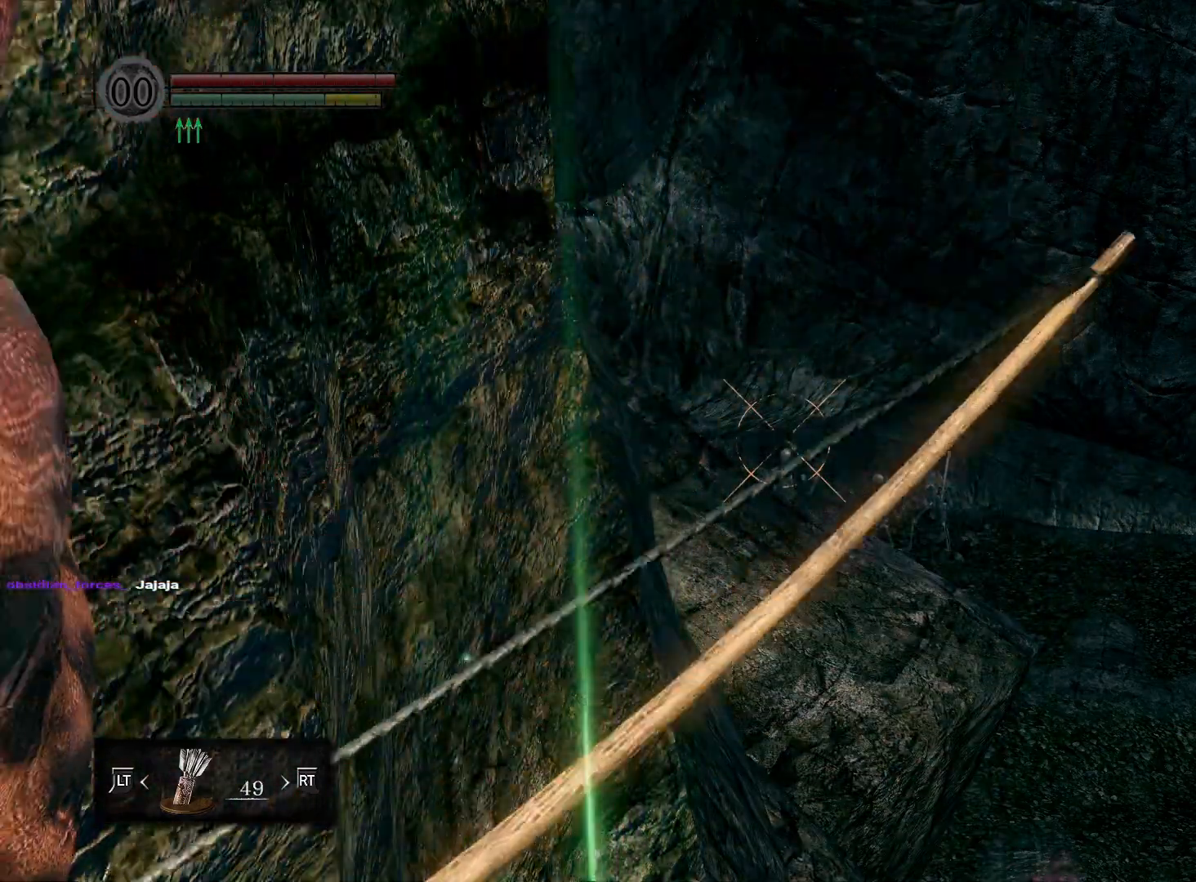
{"buttons": ["R1"], "left_stick": "center", "right_stick": "center", "events": [[317, "R1", "down"]]}
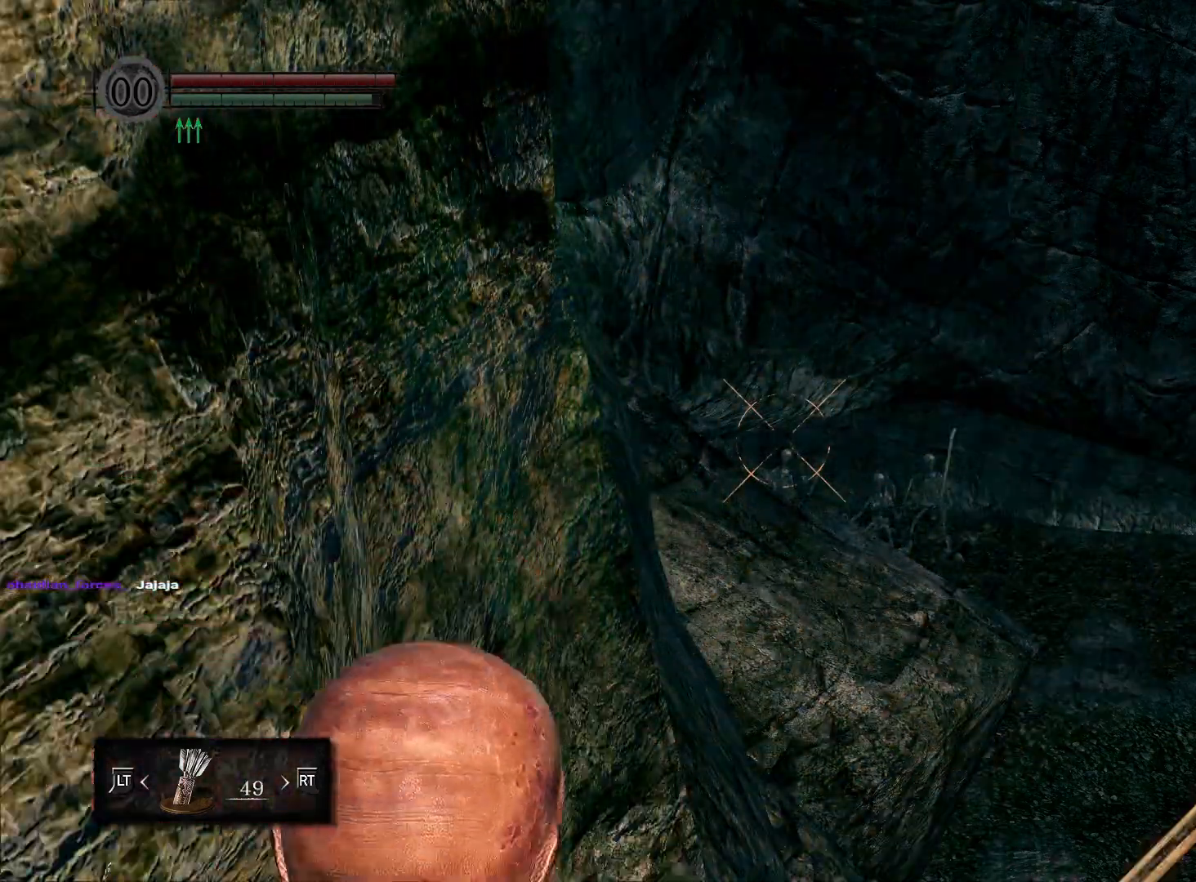
{"buttons": ["R1"], "left_stick": "center", "right_stick": "center", "events": []}
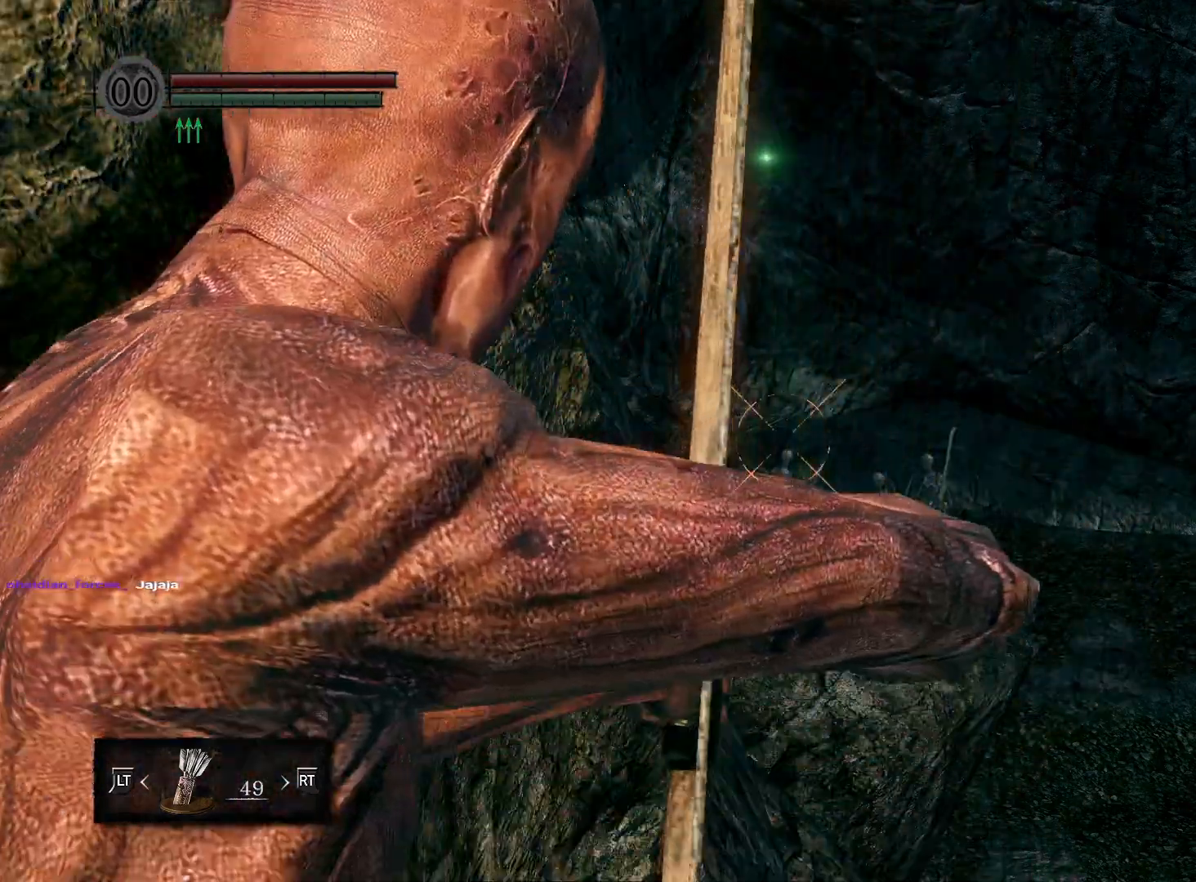
{"buttons": ["R1"], "left_stick": "center", "right_stick": "center", "events": []}
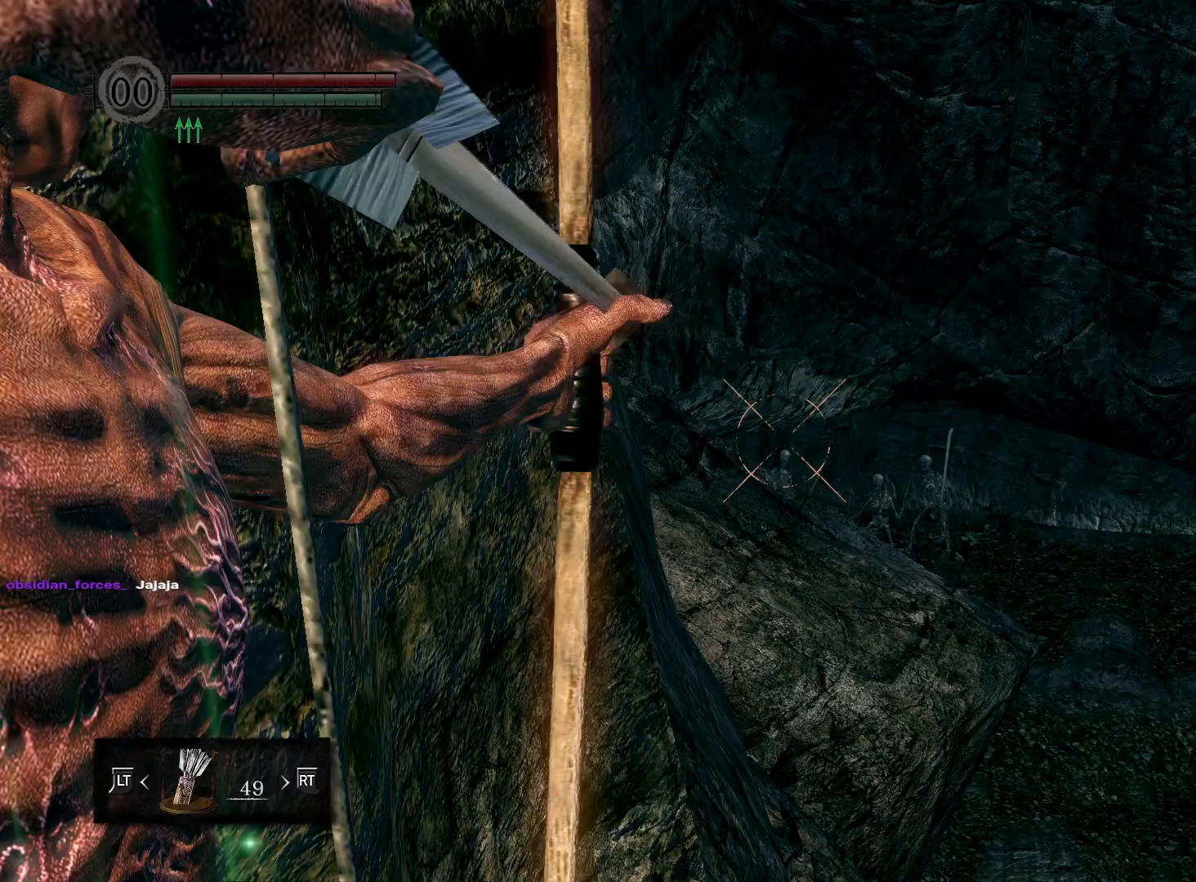
{"buttons": [], "left_stick": "center", "right_stick": "center", "events": [[33, "R1", "up"]]}
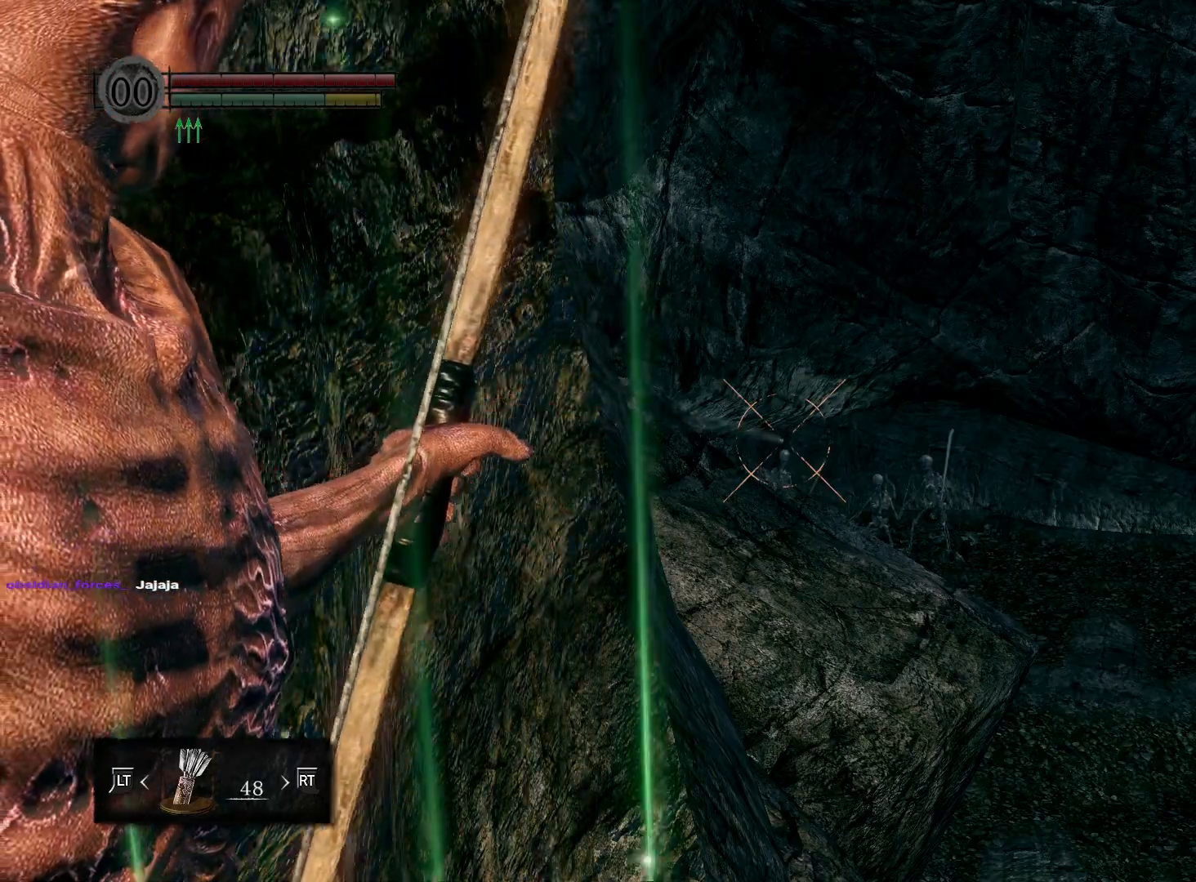
{"buttons": ["R1"], "left_stick": "center", "right_stick": "center", "events": [[167, "R1", "down"]]}
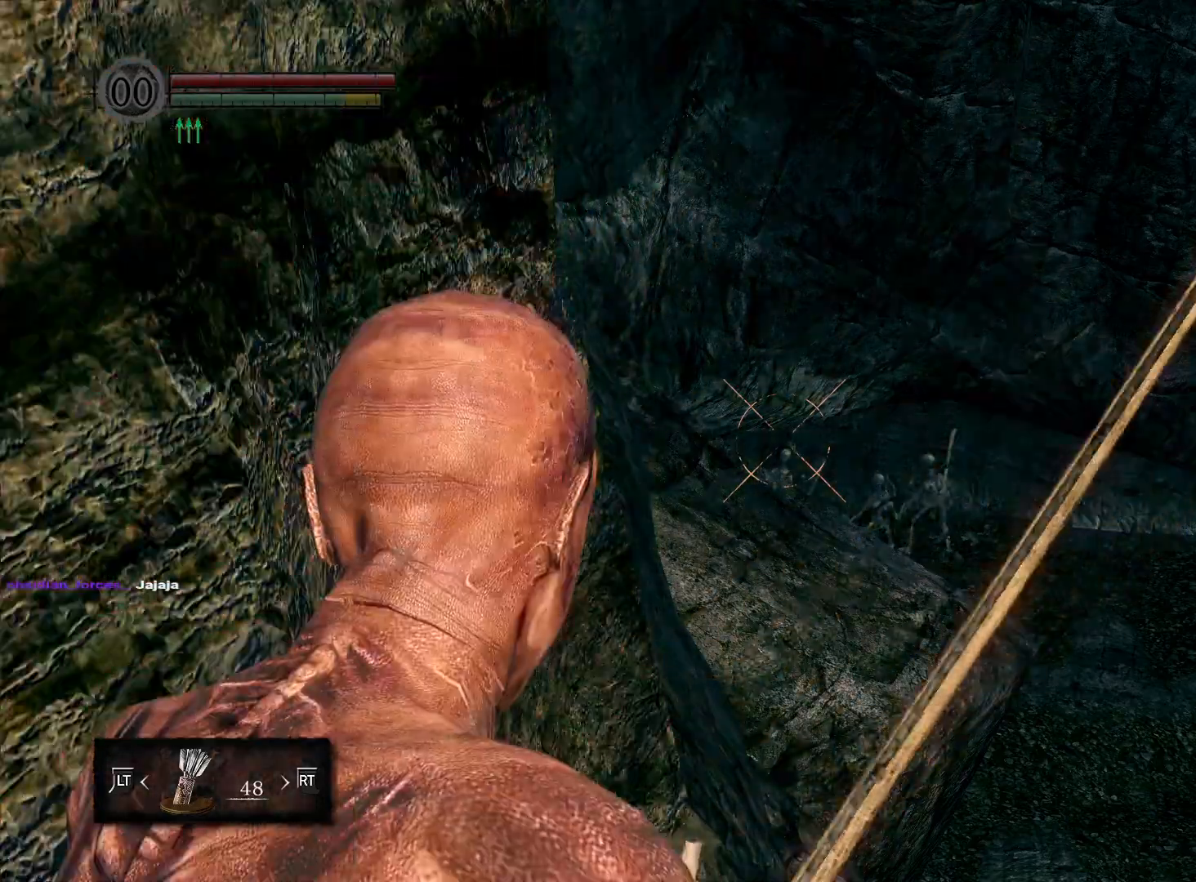
{"buttons": ["R1"], "left_stick": "center", "right_stick": "center", "events": []}
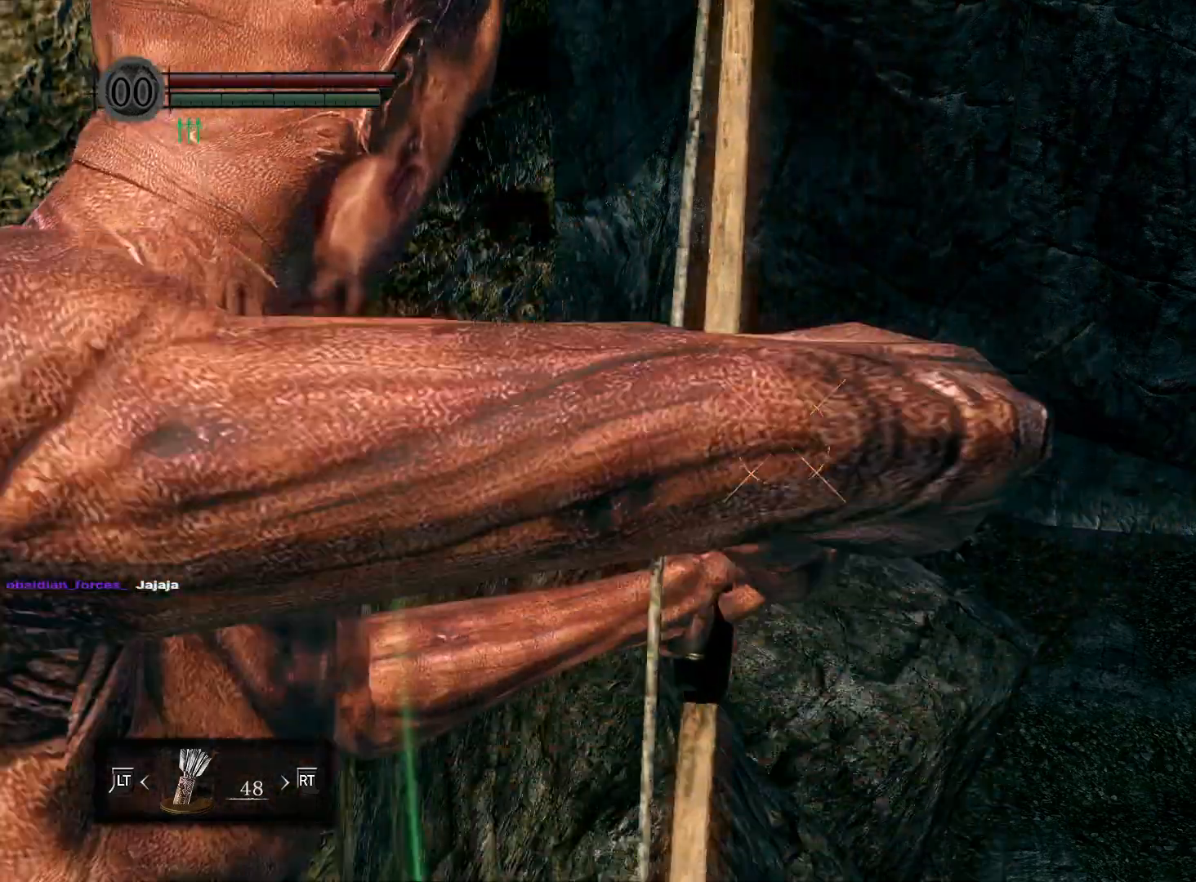
{"buttons": ["R1"], "left_stick": "center", "right_stick": "center", "events": []}
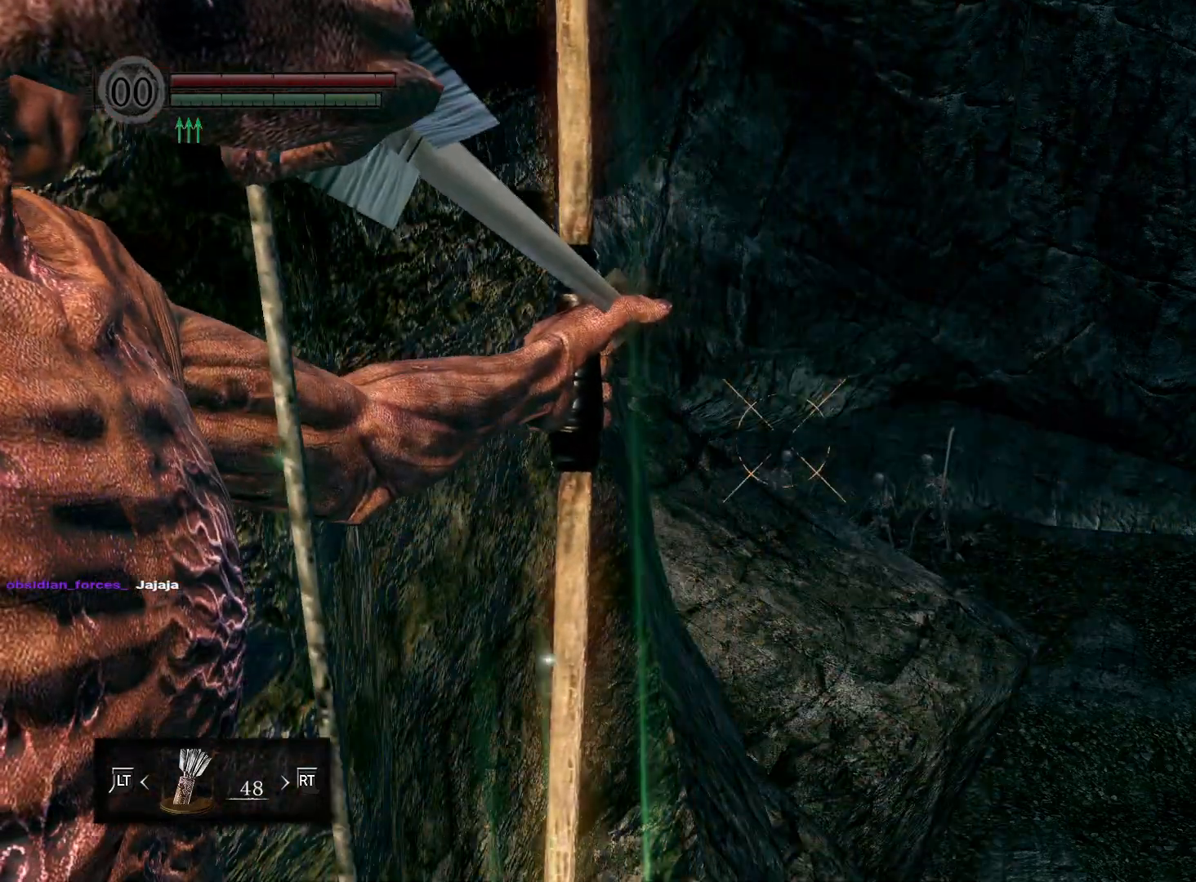
{"buttons": ["L1"], "left_stick": "center", "right_stick": "center", "events": [[17, "R1", "up"], [483, "L1", "down"]]}
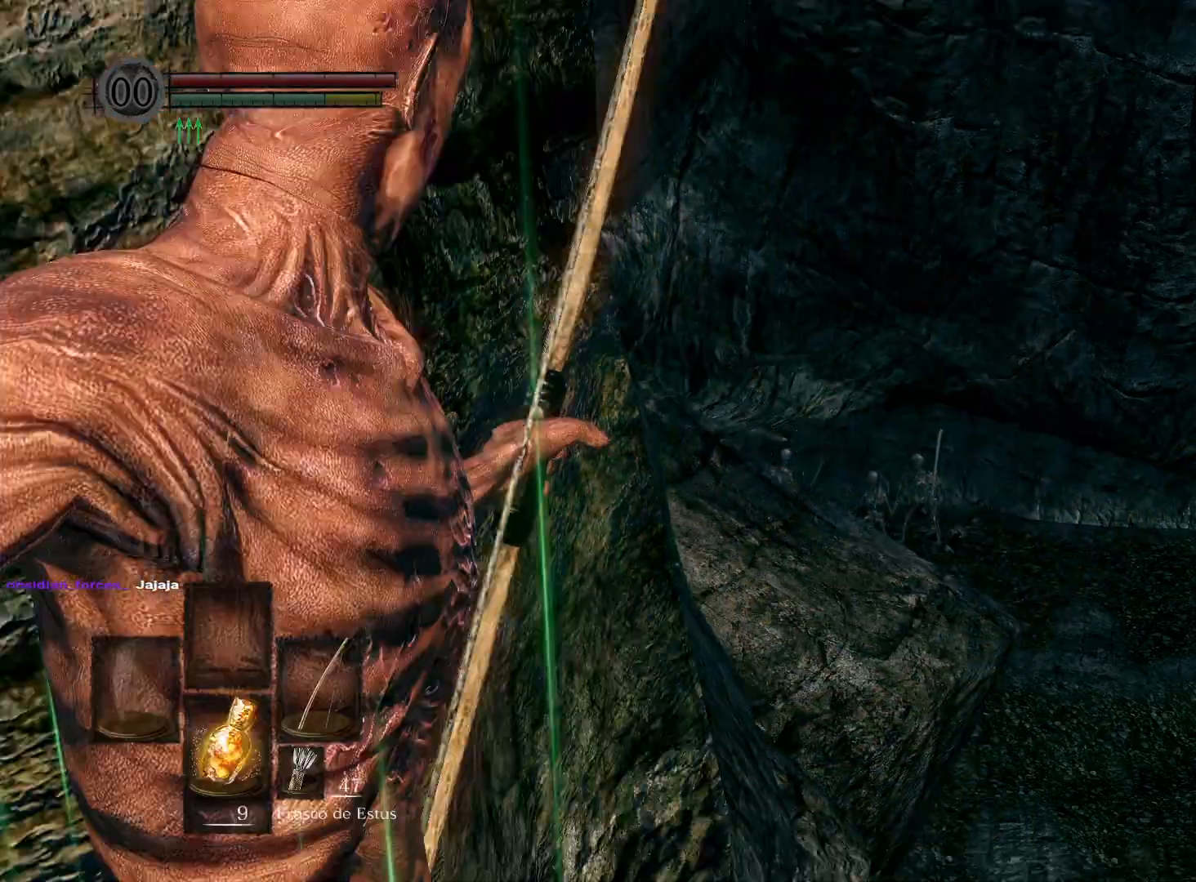
{"buttons": [], "left_stick": "center", "right_stick": "down", "events": [[117, "L1", "up"], [167, "right_stick", "down"]]}
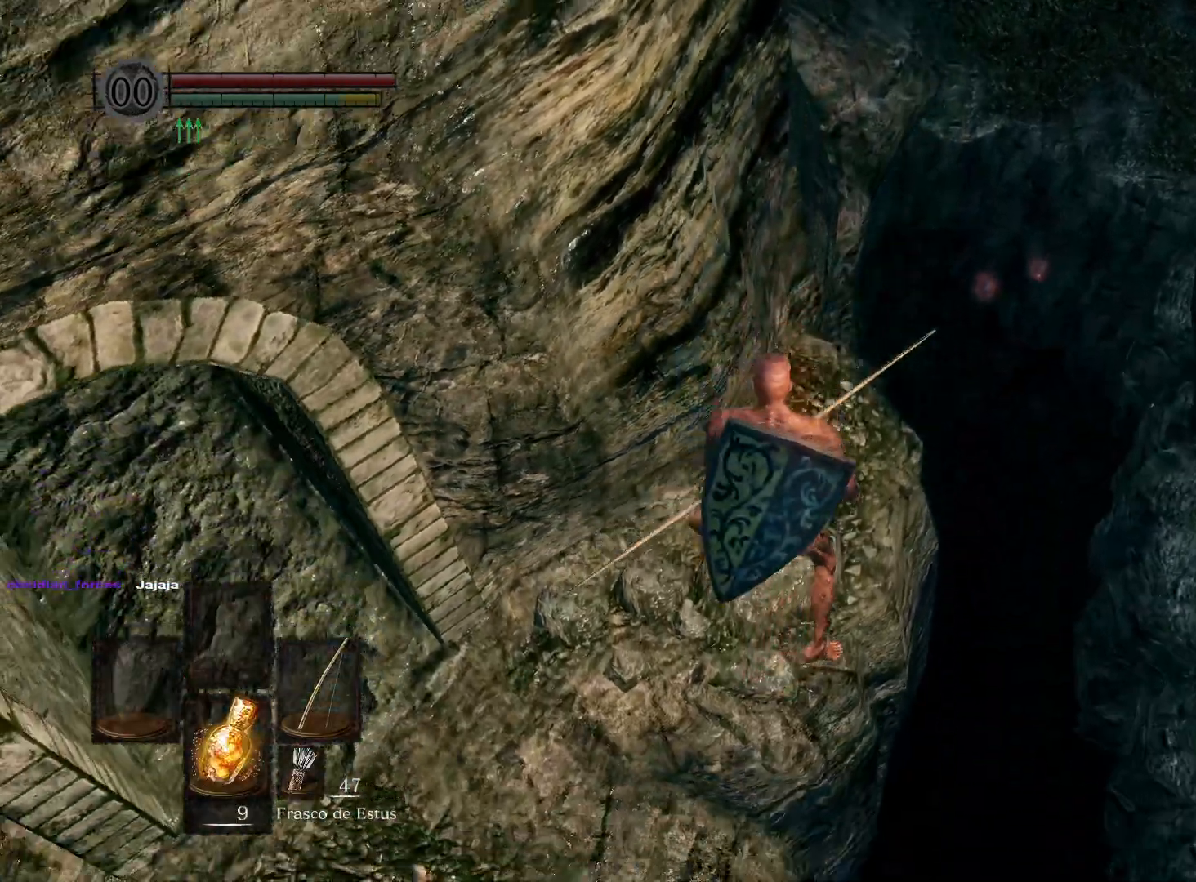
{"buttons": [], "left_stick": "center", "right_stick": "center", "events": [[217, "right_stick", "center"]]}
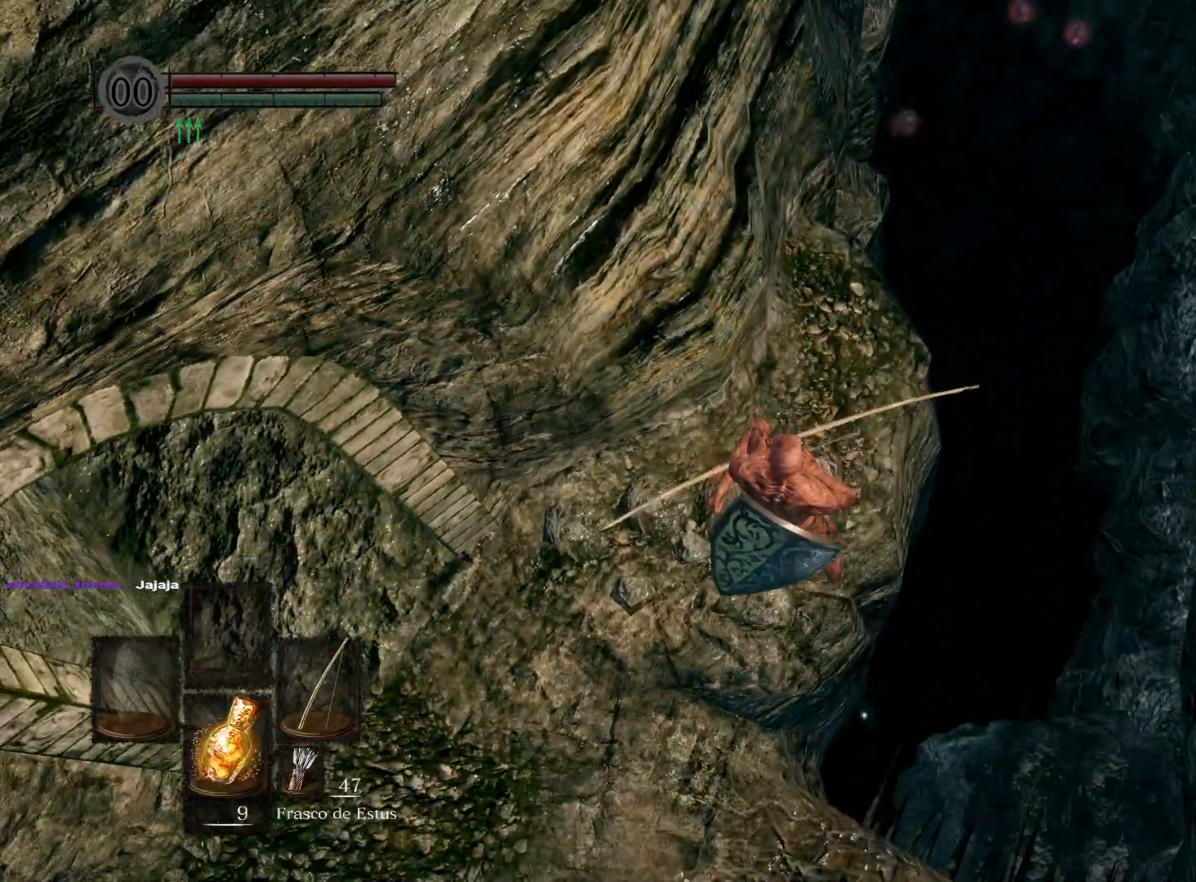
{"buttons": [], "left_stick": "center", "right_stick": "center", "events": [[150, "START", "down"], [233, "START", "up"]]}
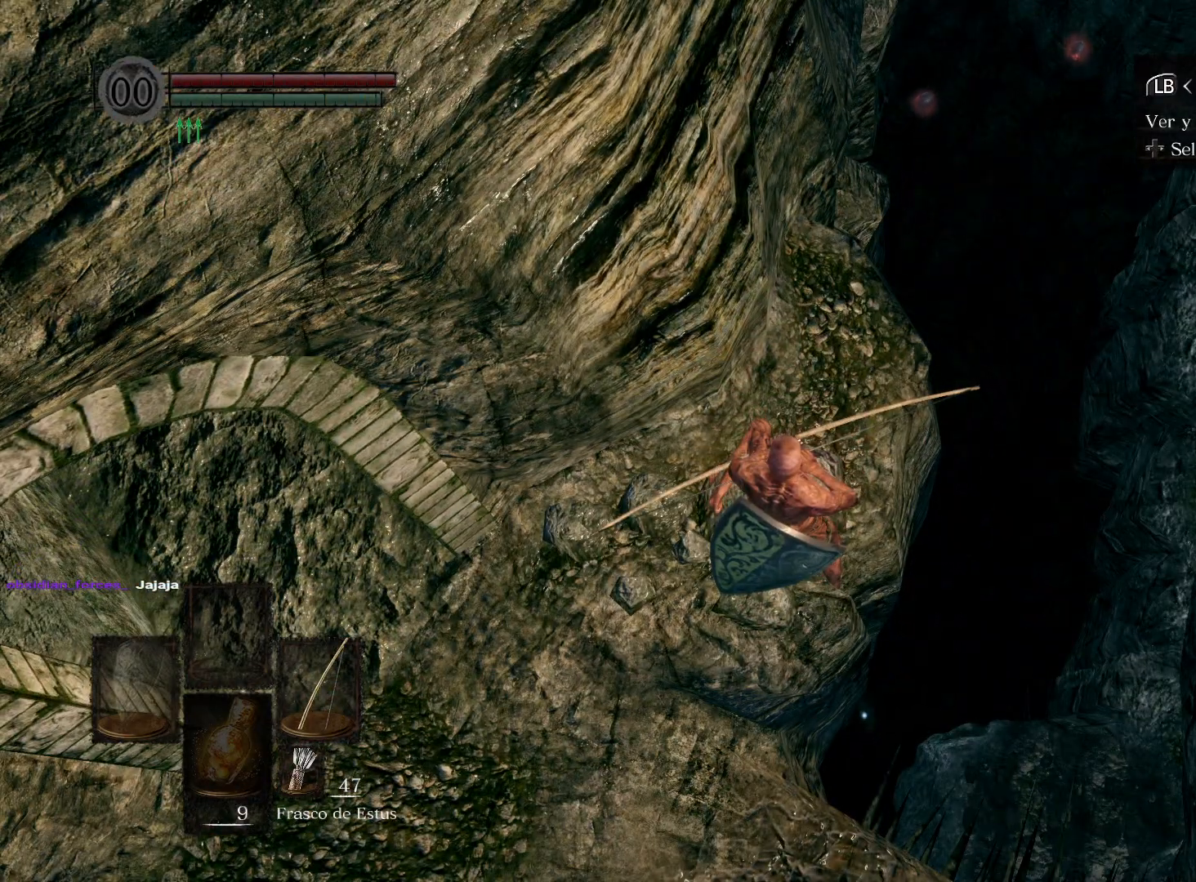
{"buttons": ["DPAD_UP"], "left_stick": "center", "right_stick": "center", "events": [[117, "DPAD_RIGHT", "down"], [217, "DPAD_RIGHT", "up"], [233, "A", "down"], [333, "A", "up"], [433, "DPAD_UP", "down"]]}
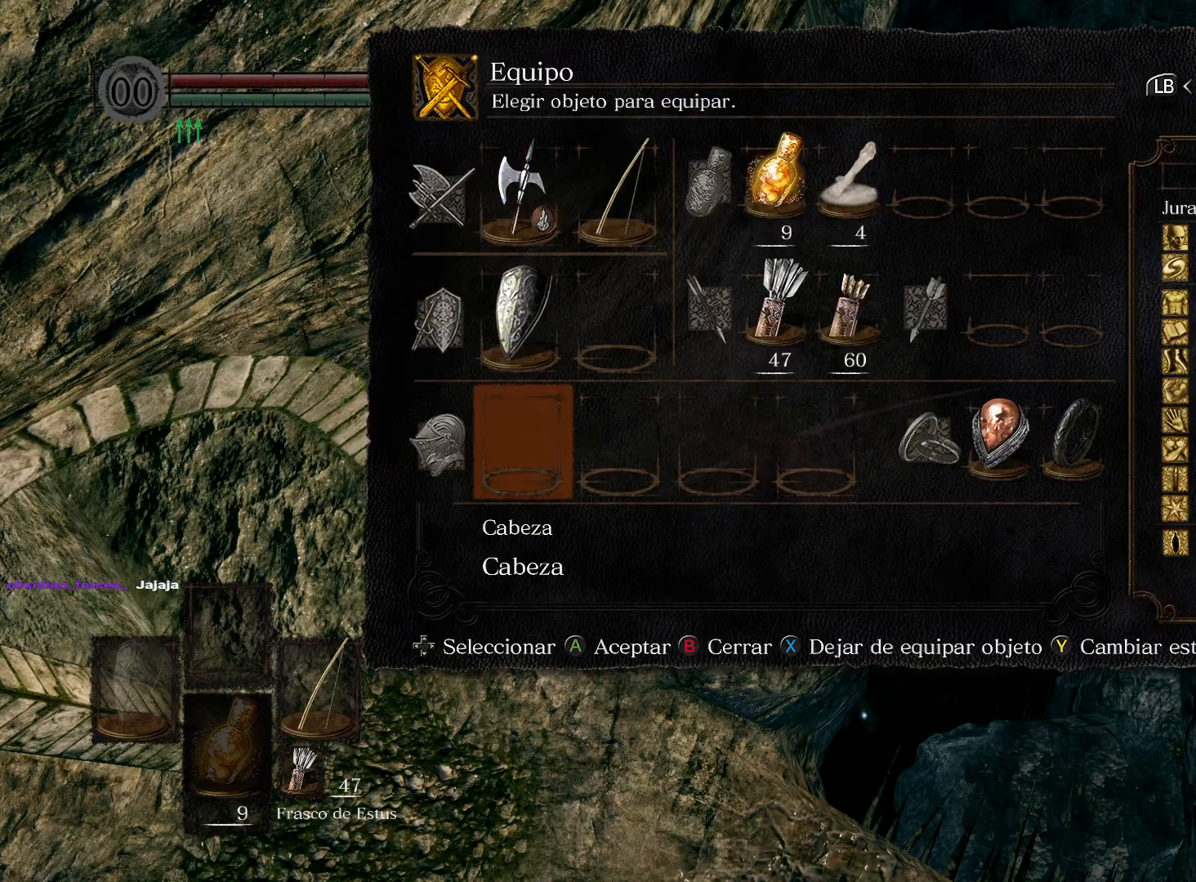
{"buttons": ["DPAD_RIGHT"], "left_stick": "center", "right_stick": "center", "events": [[17, "DPAD_UP", "up"], [150, "DPAD_RIGHT", "down"], [233, "DPAD_RIGHT", "up"], [317, "DPAD_RIGHT", "down"], [383, "DPAD_RIGHT", "up"], [450, "DPAD_RIGHT", "down"]]}